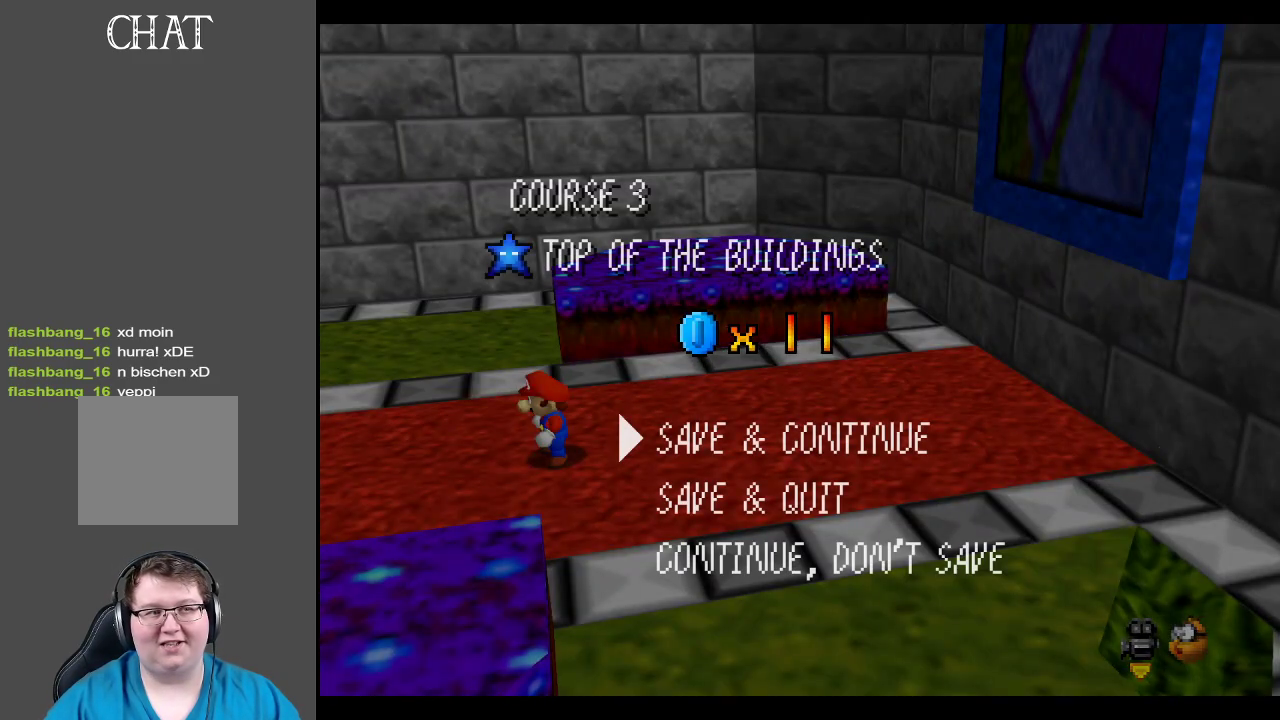
Gameplay with a controller (Xbox layout); each line is a JSON object with the inputs held at the frame after it. "events" lists button and stick changes between this image and that frame as [ms after this image, input, new state], when the widget could be followed in between. Not read: L3 R3.
{"buttons": ["A"], "left_stick": "center", "right_stick": "center", "events": [[467, "A", "down"]]}
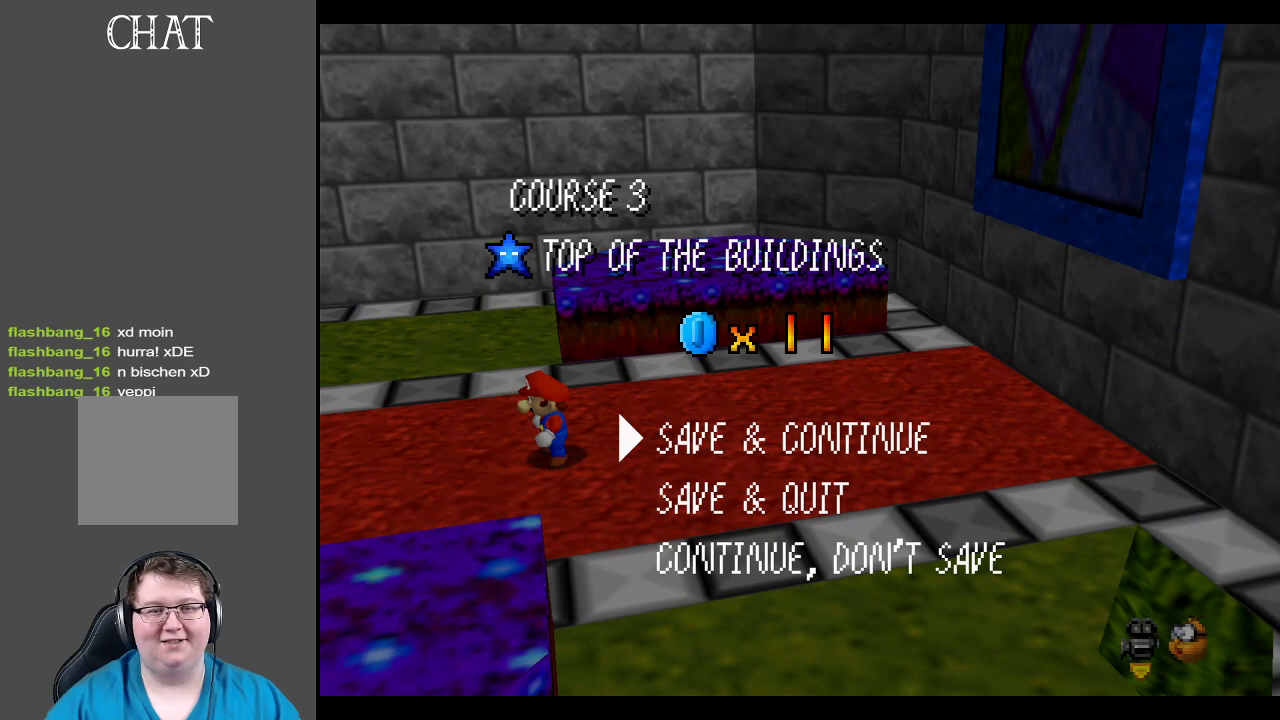
{"buttons": [], "left_stick": "right", "right_stick": "center", "events": [[67, "A", "up"], [300, "left_stick", "right"]]}
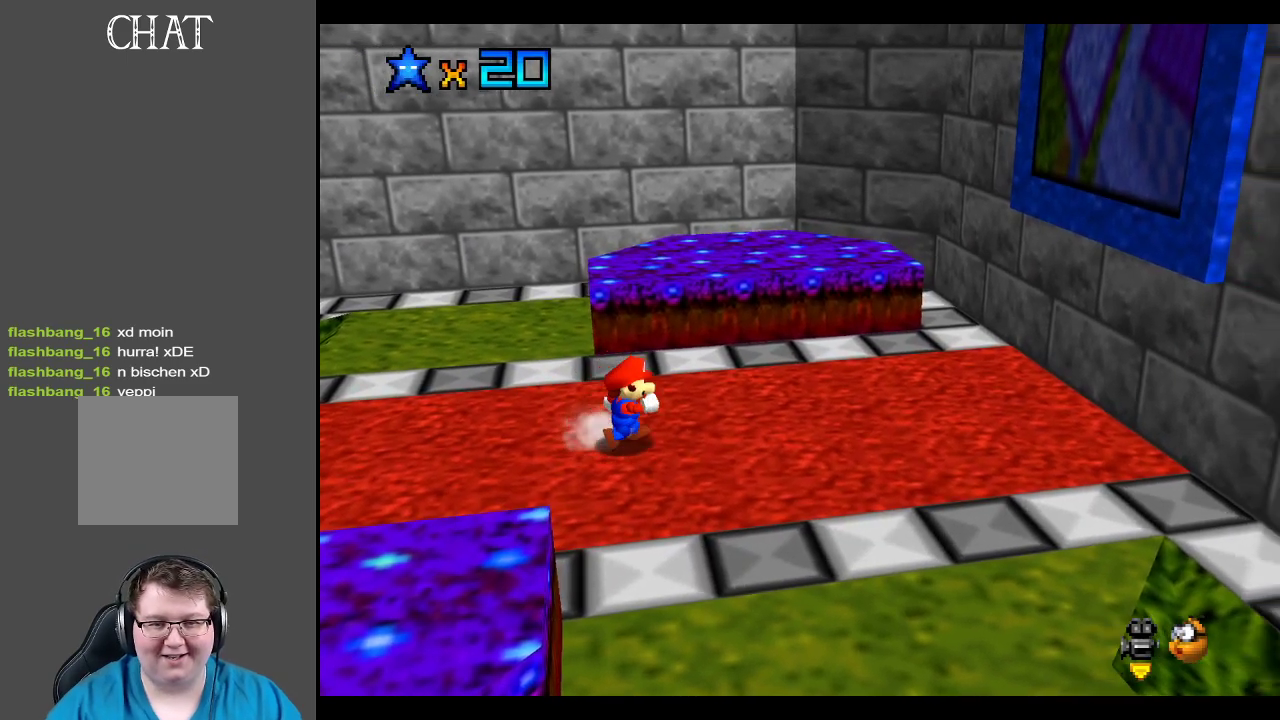
{"buttons": [], "left_stick": "right", "right_stick": "center", "events": [[133, "A", "down"], [267, "A", "up"]]}
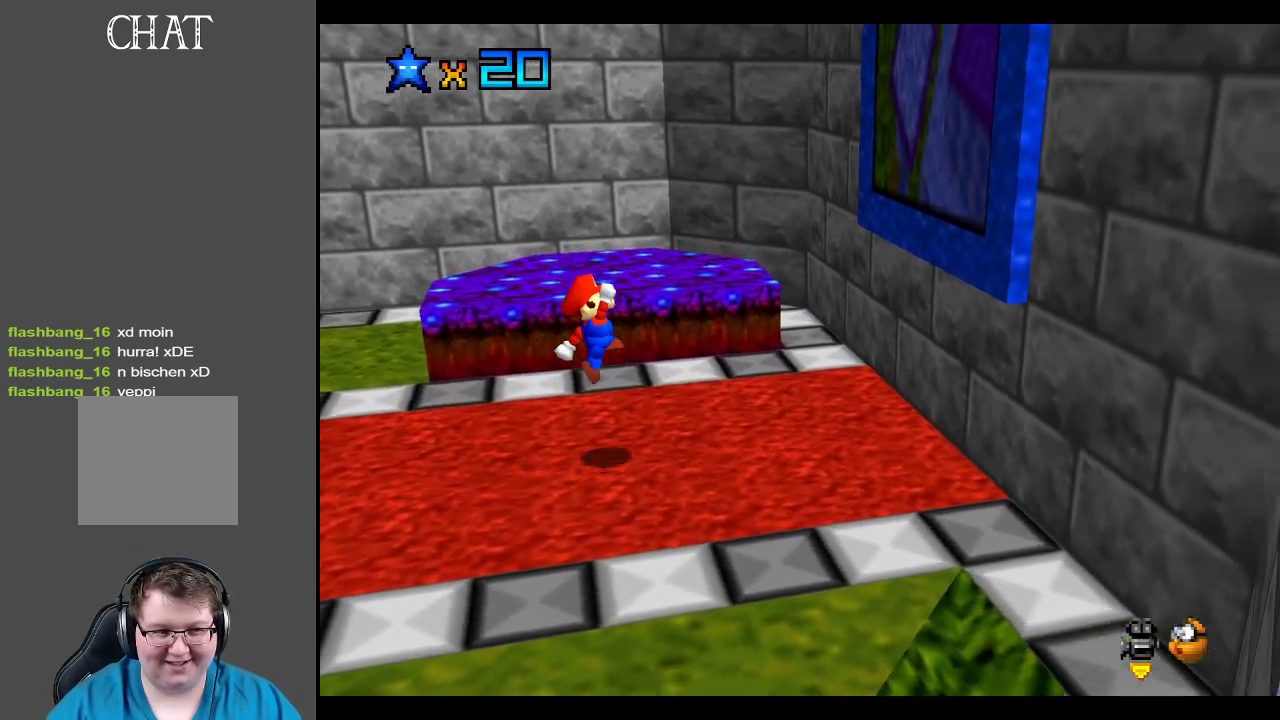
{"buttons": ["A"], "left_stick": "down-right", "right_stick": "center", "events": [[250, "A", "down"], [467, "left_stick", "down-right"]]}
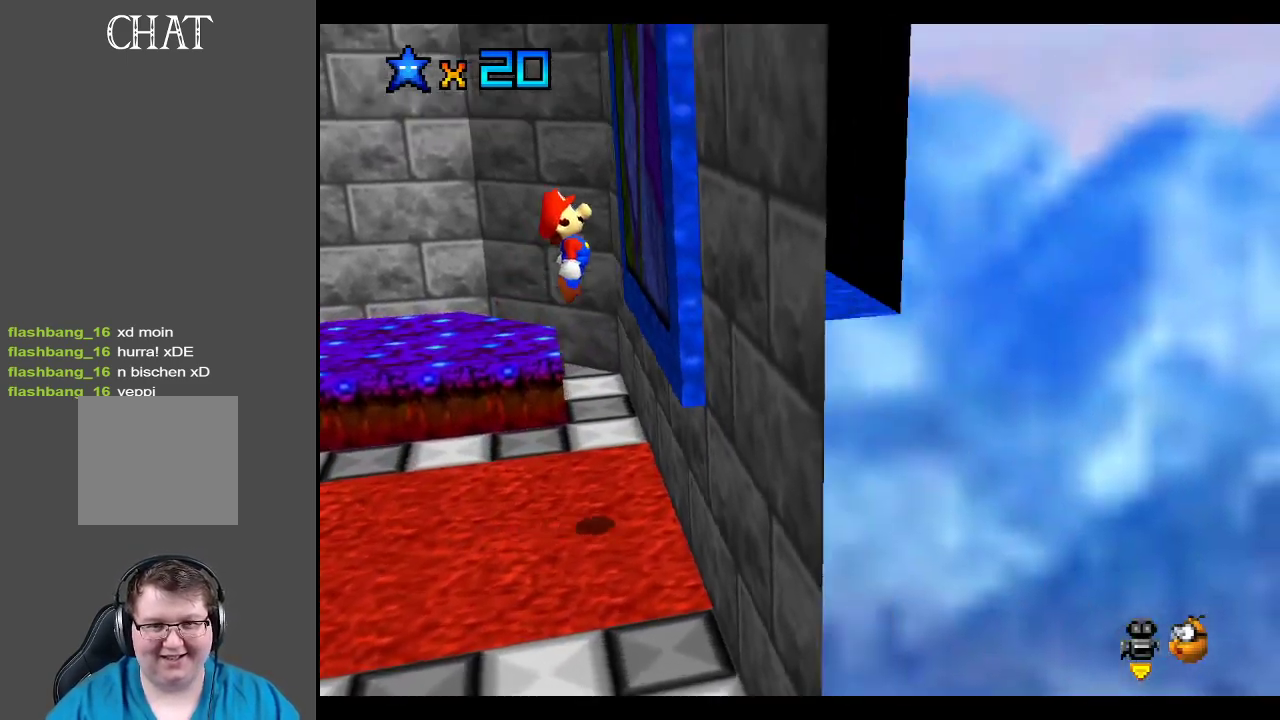
{"buttons": [], "left_stick": "down-right", "right_stick": "center", "events": [[233, "A", "up"]]}
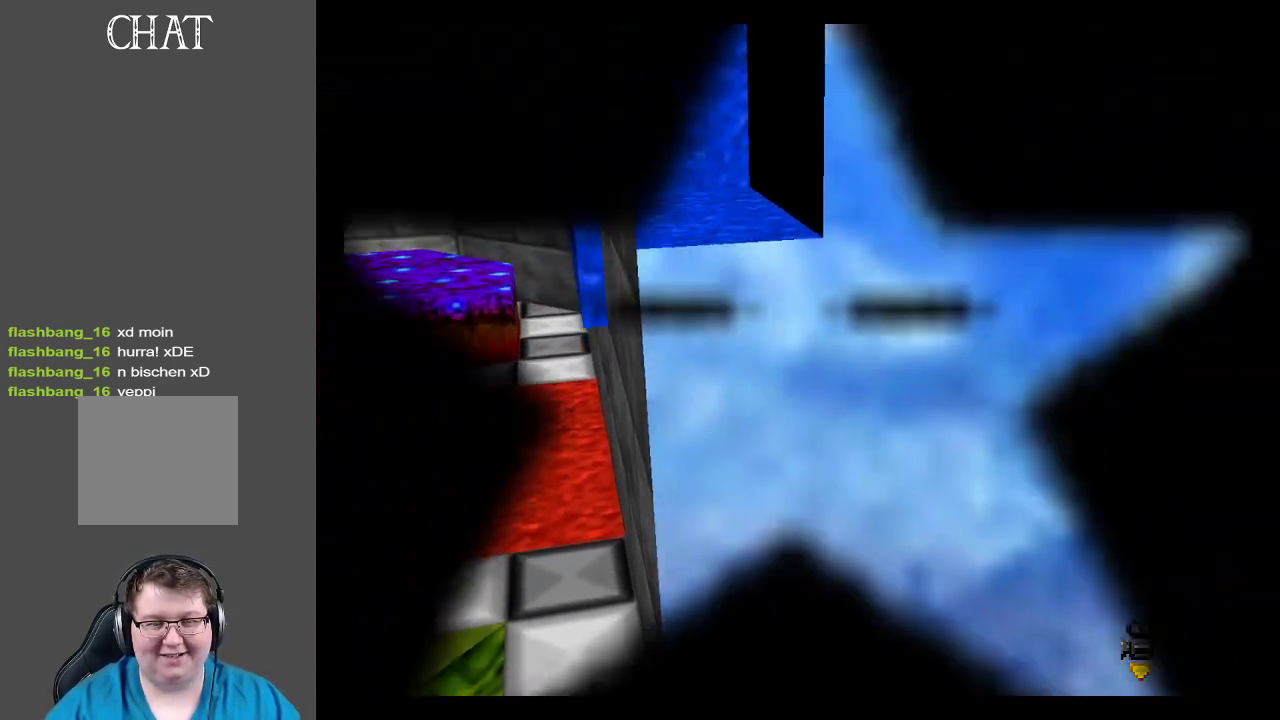
{"buttons": [], "left_stick": "center", "right_stick": "center", "events": [[17, "left_stick", "center"]]}
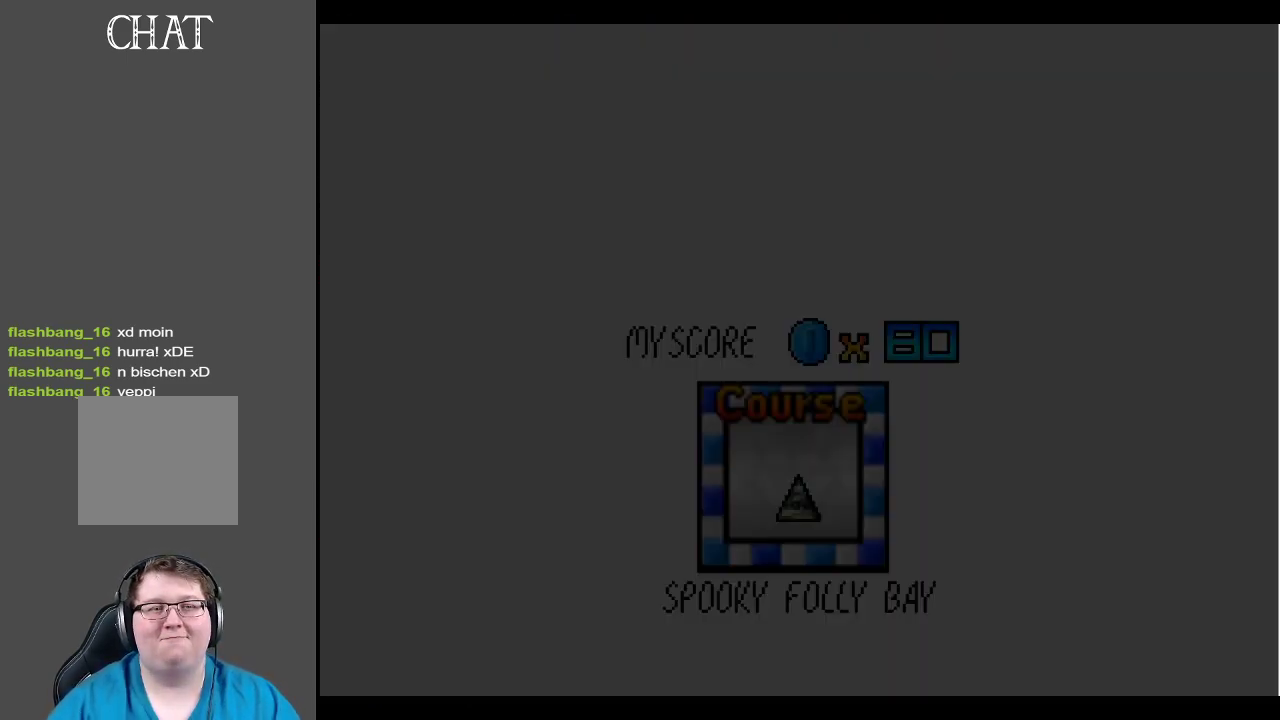
{"buttons": [], "left_stick": "center", "right_stick": "center", "events": []}
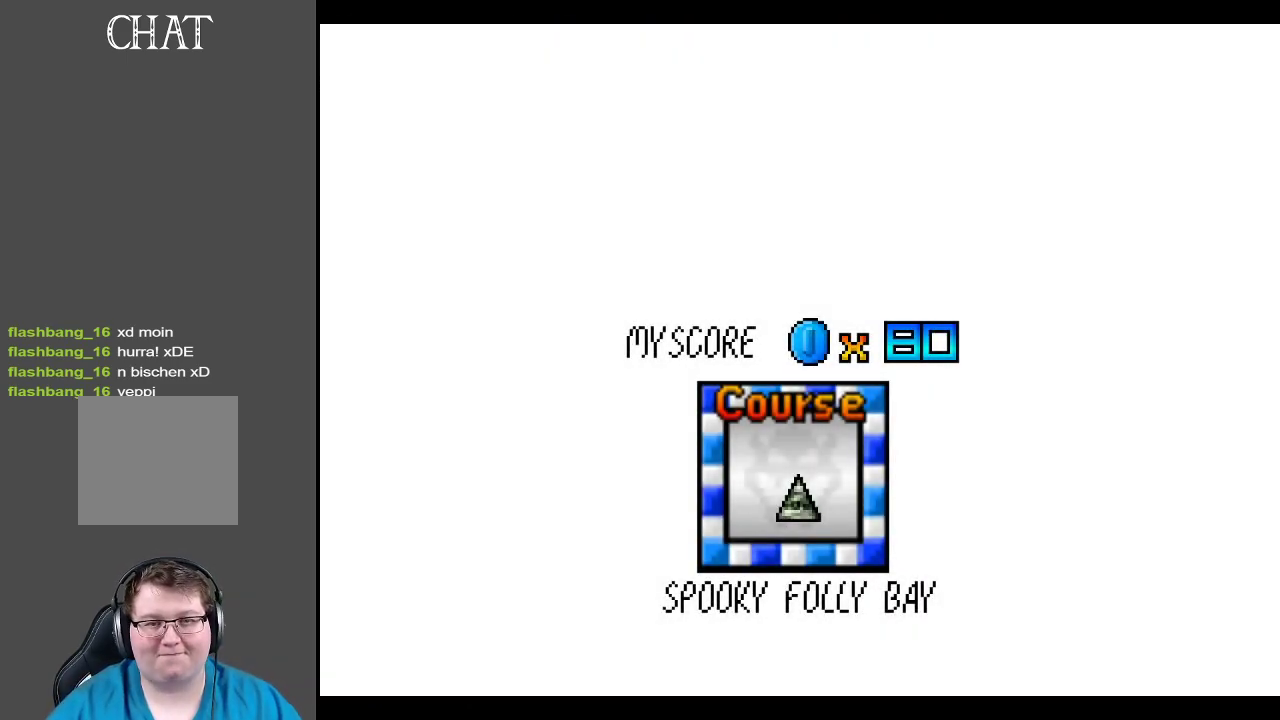
{"buttons": [], "left_stick": "center", "right_stick": "center", "events": []}
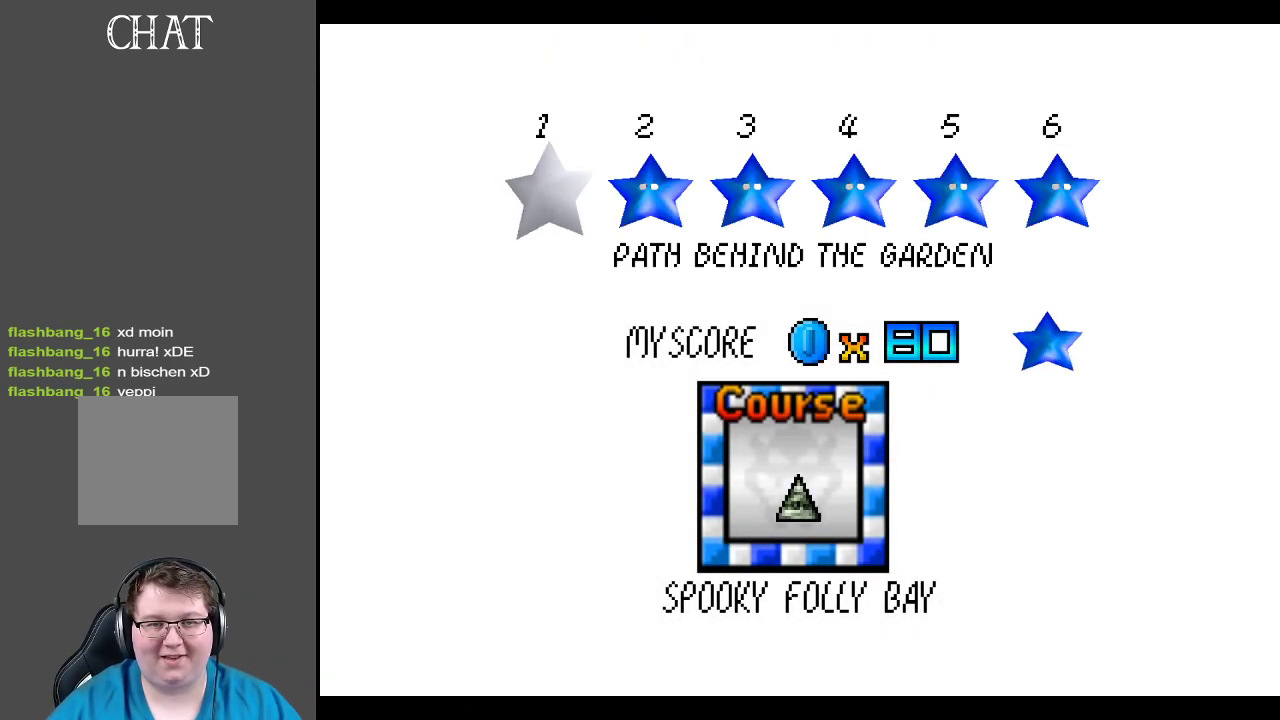
{"buttons": [], "left_stick": "center", "right_stick": "center", "events": []}
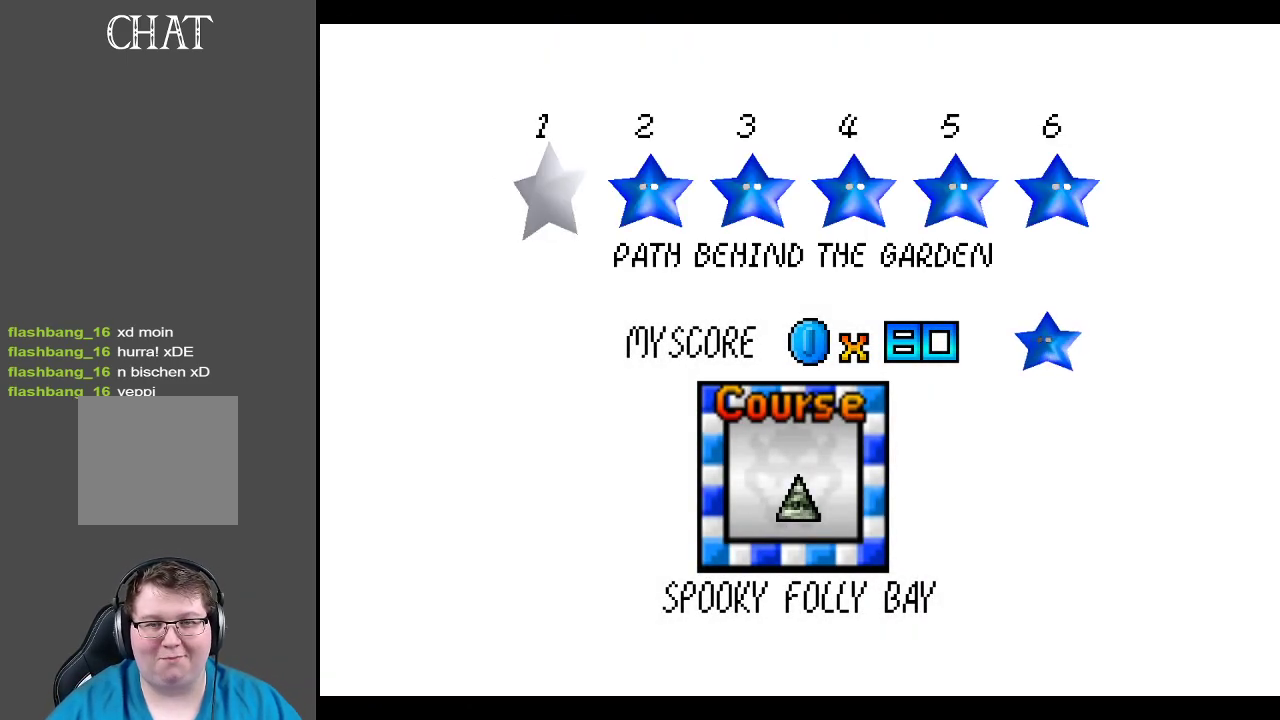
{"buttons": [], "left_stick": "center", "right_stick": "center", "events": [[217, "A", "down"], [367, "A", "up"]]}
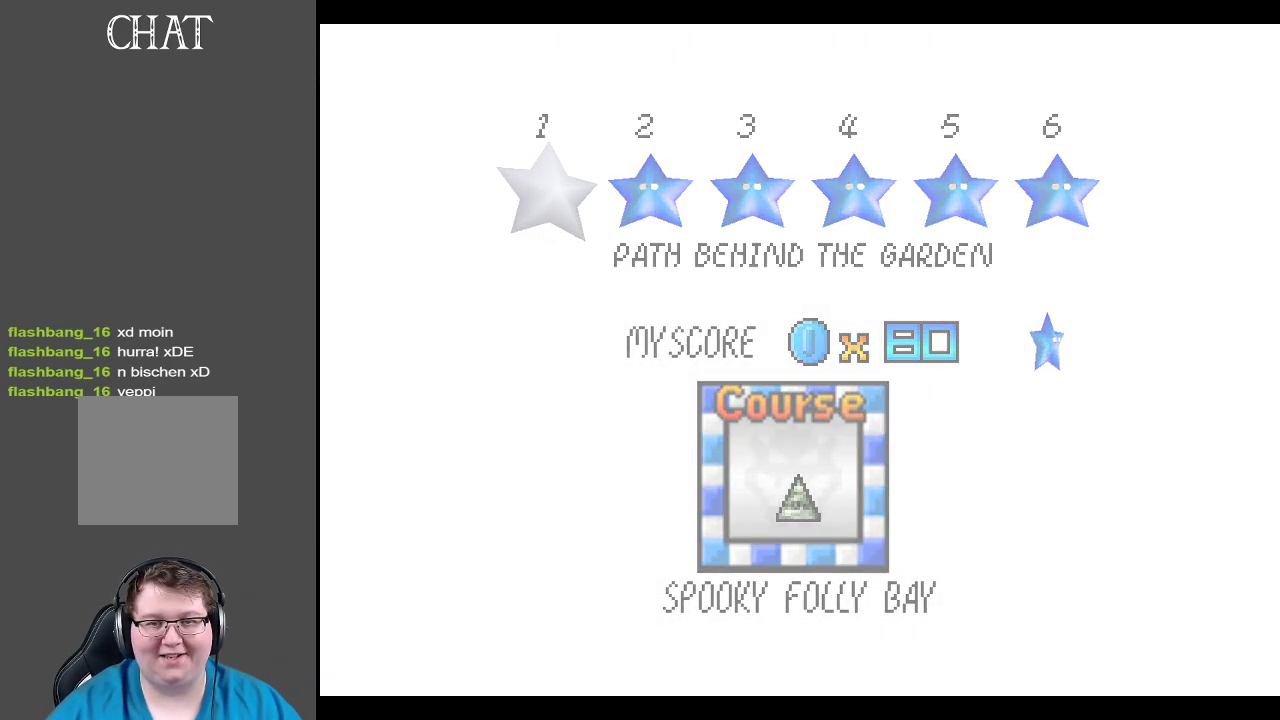
{"buttons": [], "left_stick": "center", "right_stick": "center", "events": []}
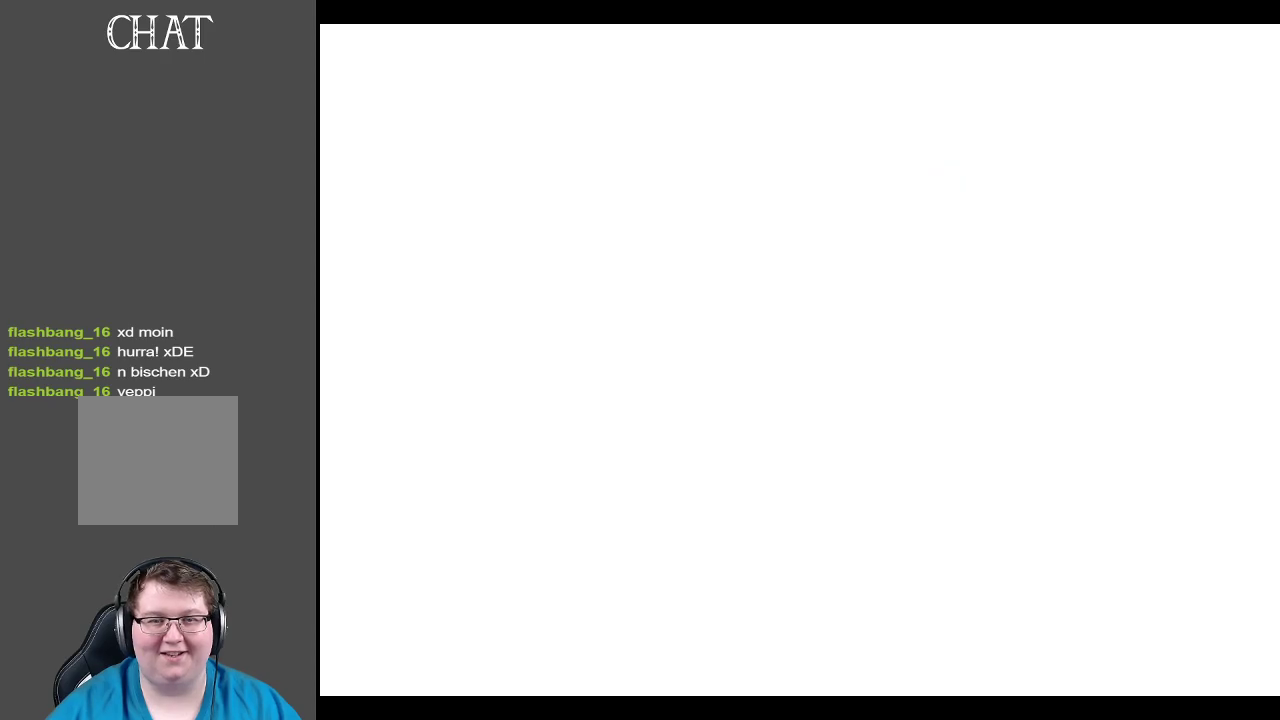
{"buttons": [], "left_stick": "center", "right_stick": "center", "events": []}
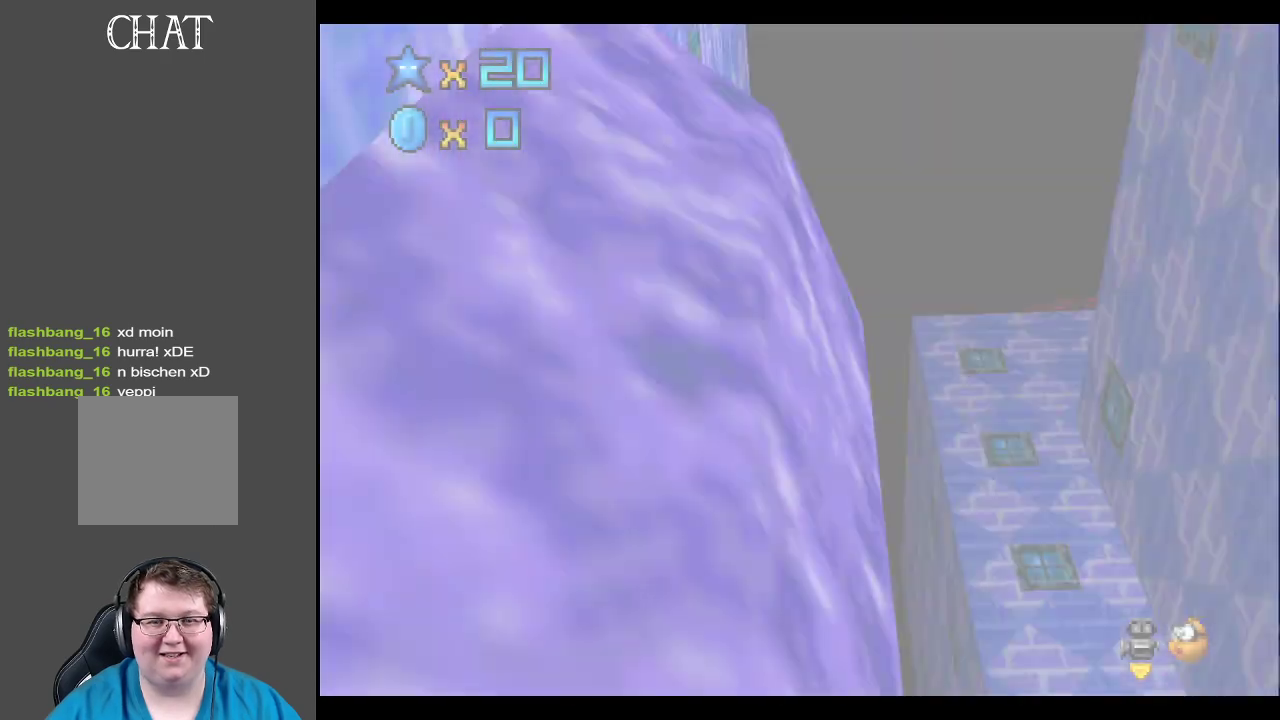
{"buttons": [], "left_stick": "center", "right_stick": "center", "events": []}
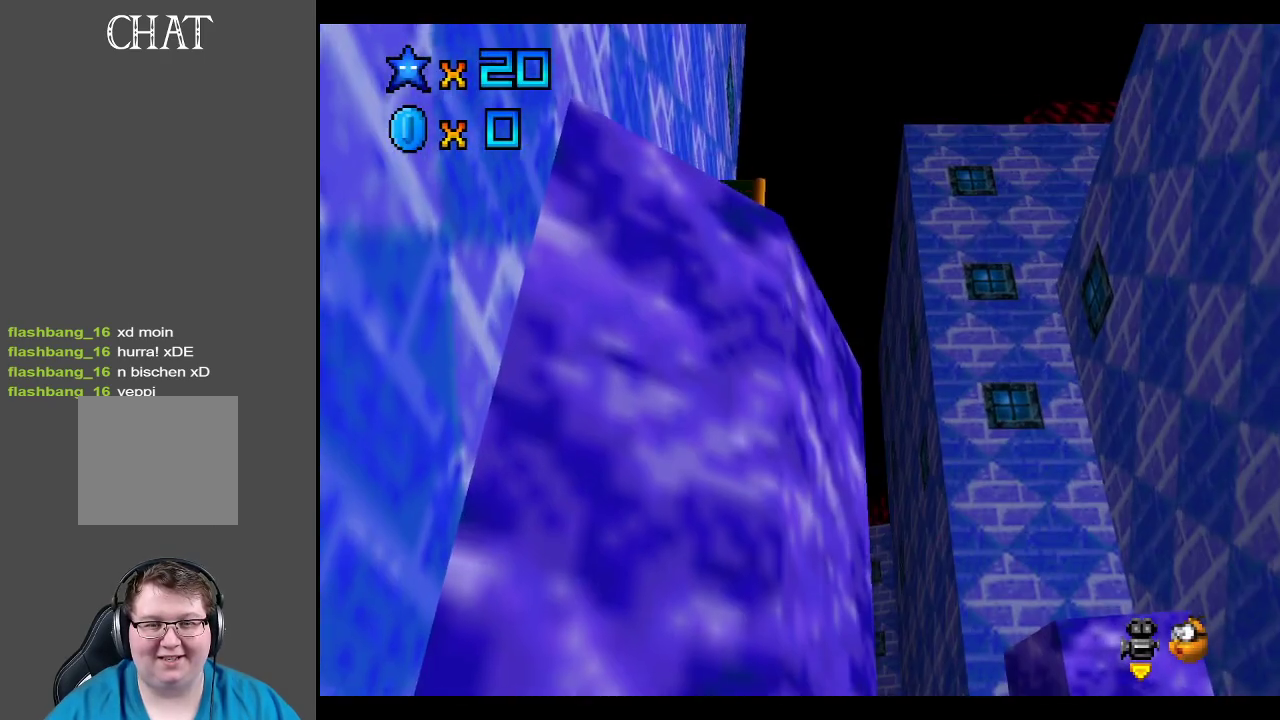
{"buttons": ["R1"], "left_stick": "center", "right_stick": "center", "events": [[383, "R1", "down"]]}
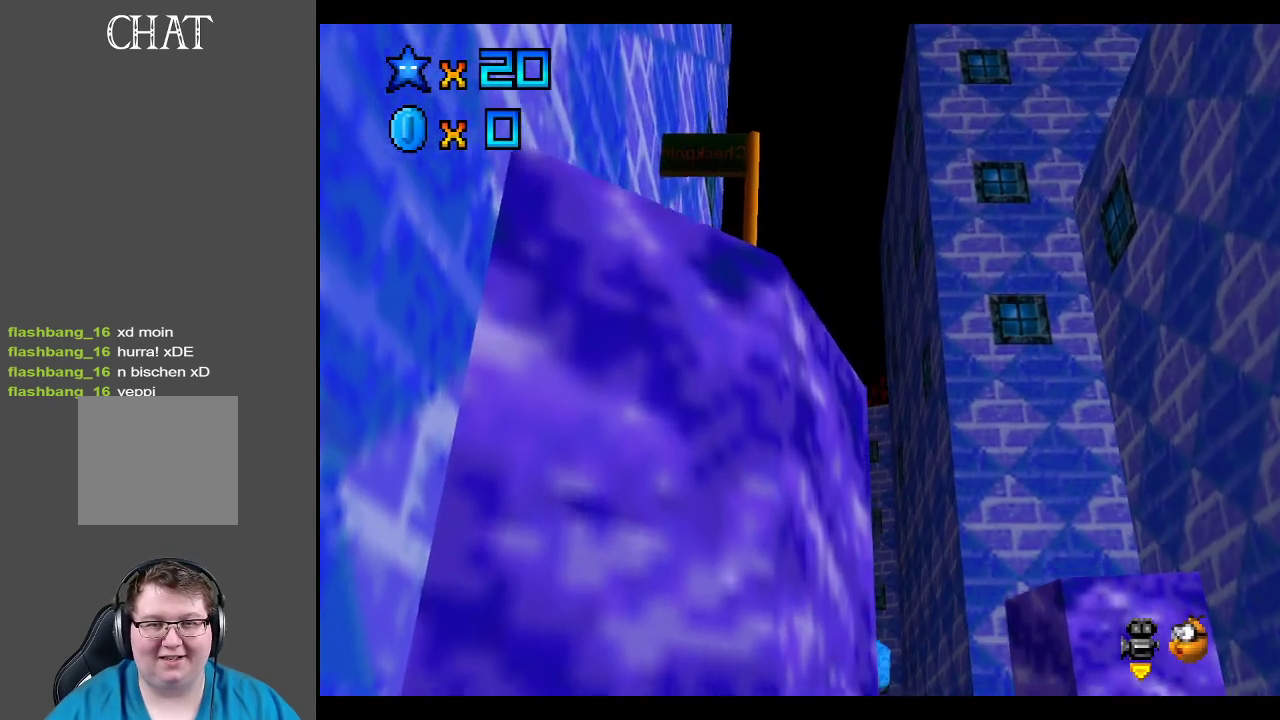
{"buttons": ["R2"], "left_stick": "center", "right_stick": "center", "events": [[33, "R1", "up"], [367, "R2", "down"]]}
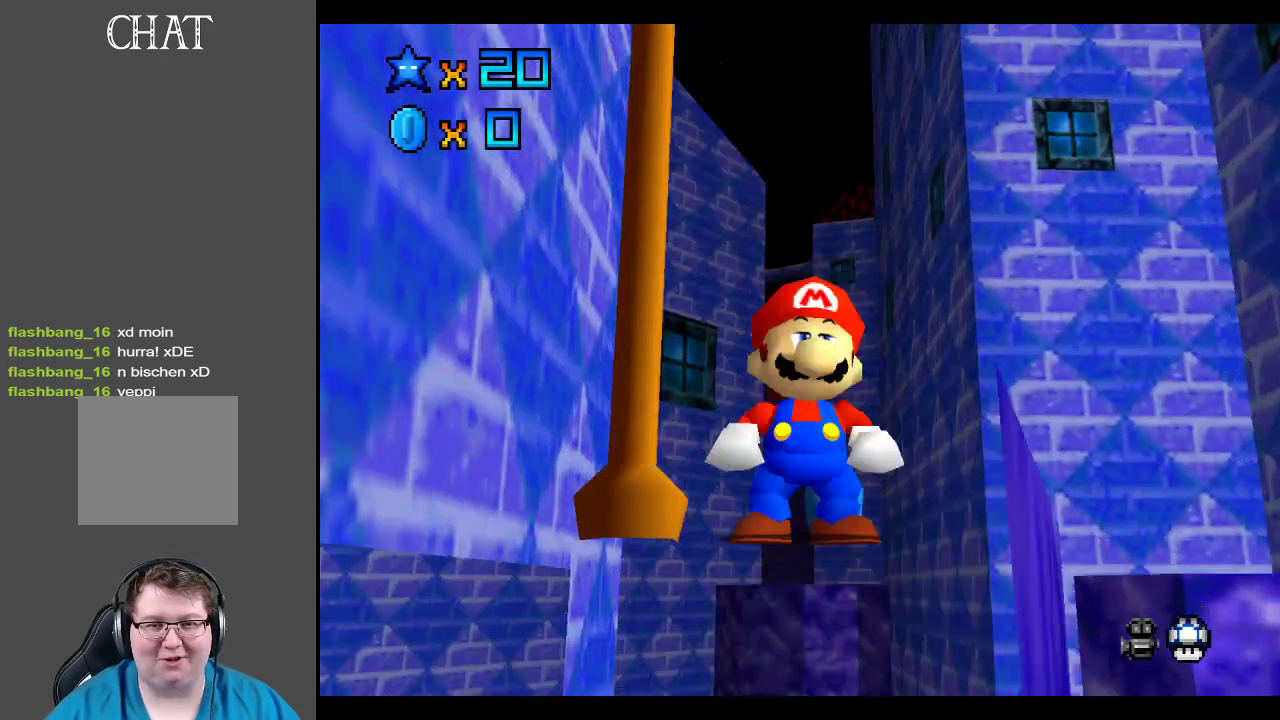
{"buttons": [], "left_stick": "center", "right_stick": "center", "events": [[50, "R2", "up"], [183, "R2", "down"], [367, "R2", "up"]]}
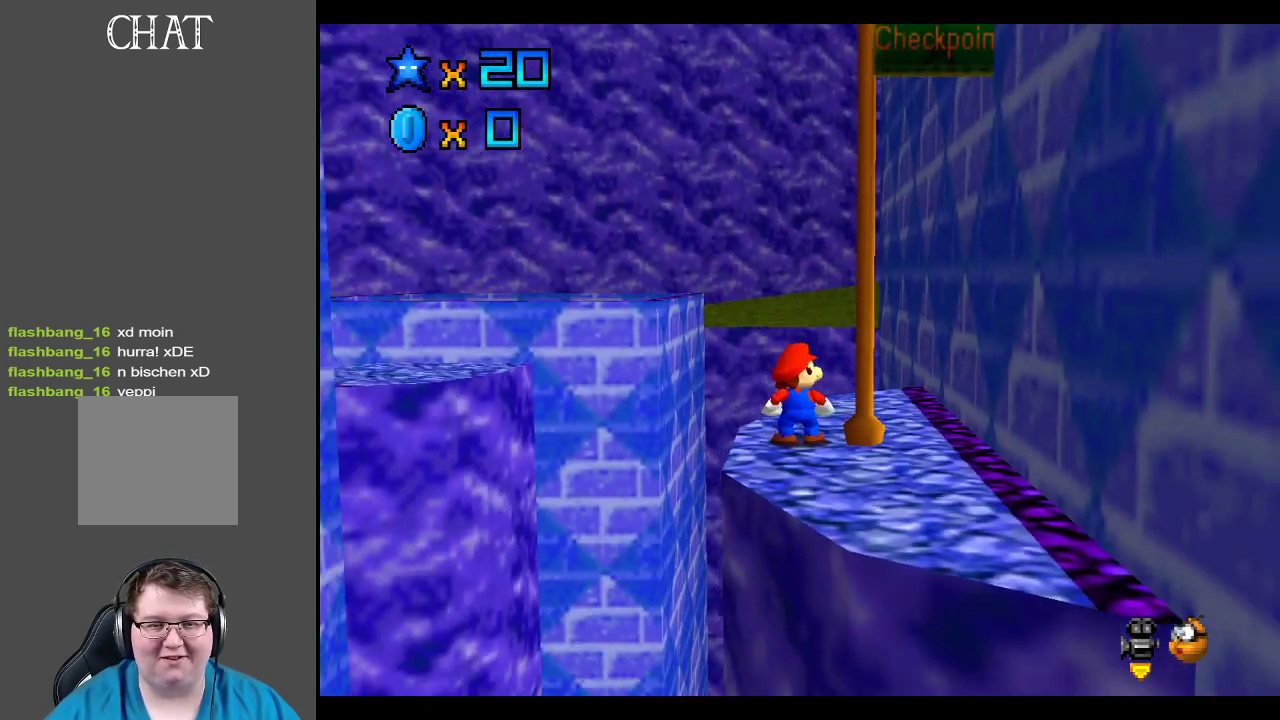
{"buttons": [], "left_stick": "center", "right_stick": "center", "events": [[267, "Y", "down"], [383, "Y", "up"]]}
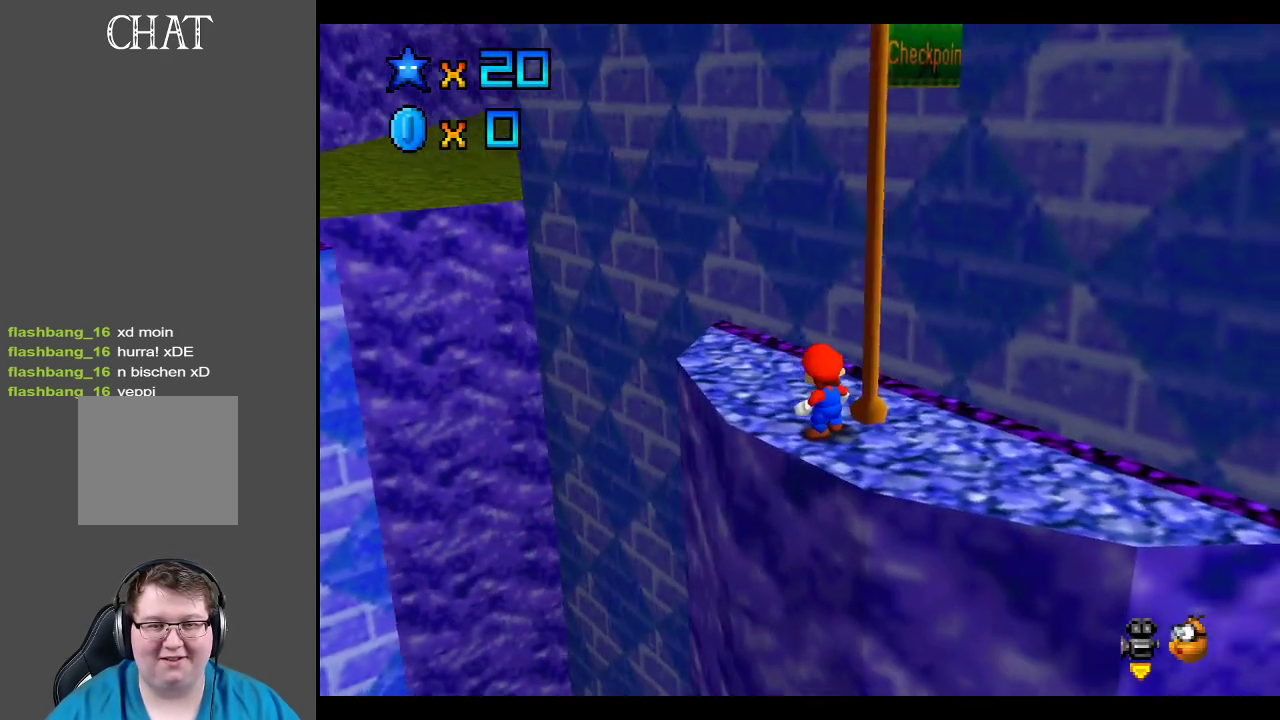
{"buttons": [], "left_stick": "center", "right_stick": "center", "events": [[250, "START", "down"], [400, "START", "up"]]}
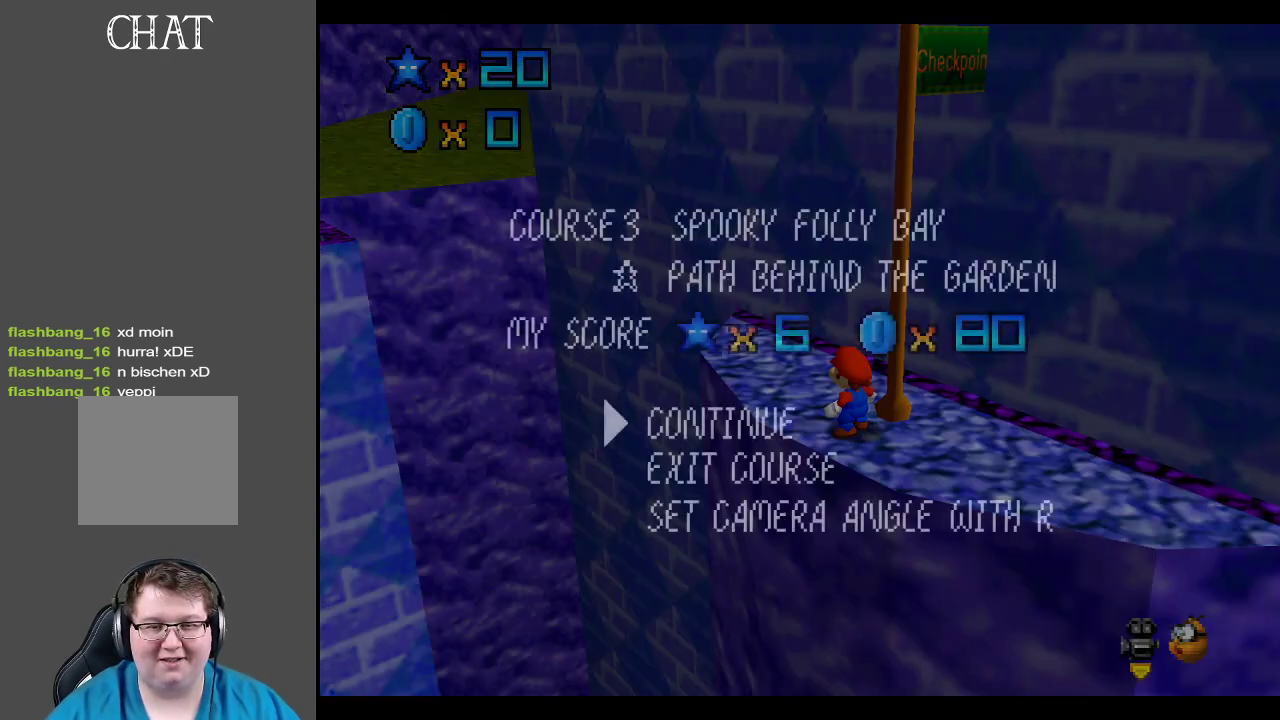
{"buttons": ["A"], "left_stick": "center", "right_stick": "center", "events": [[117, "left_stick", "down"], [267, "left_stick", "center"], [433, "A", "down"]]}
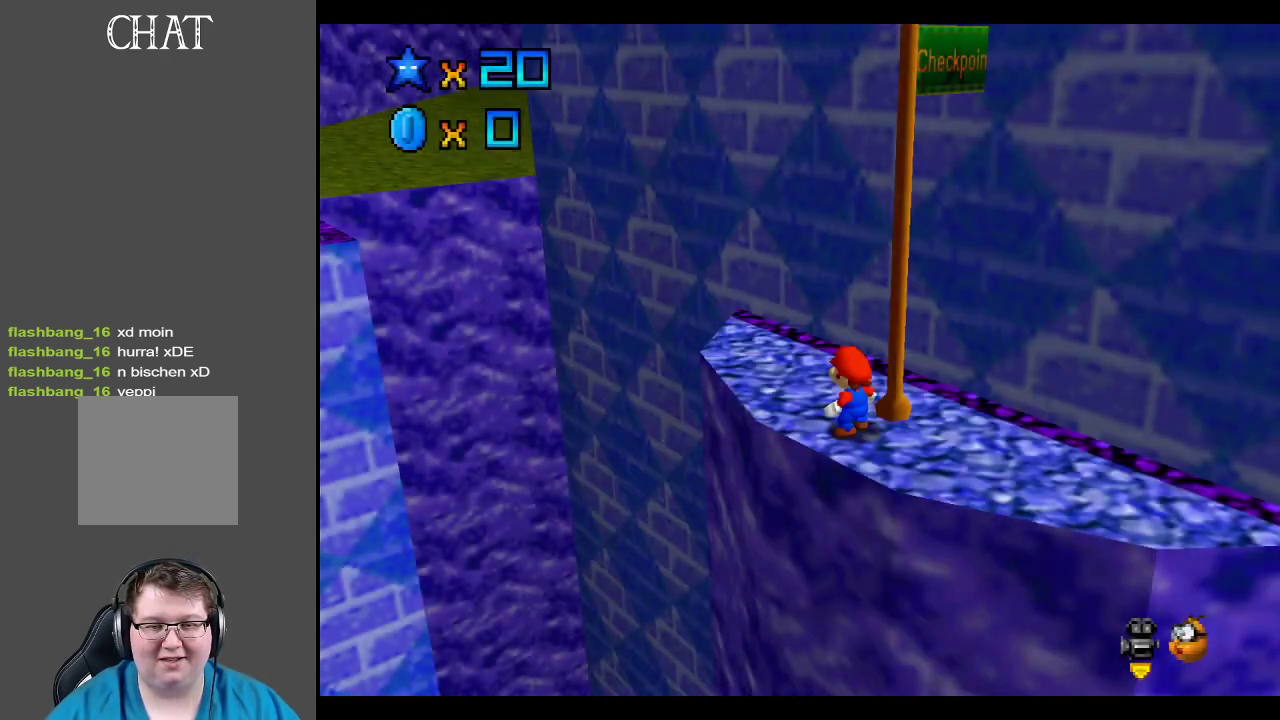
{"buttons": [], "left_stick": "center", "right_stick": "center", "events": [[33, "A", "up"]]}
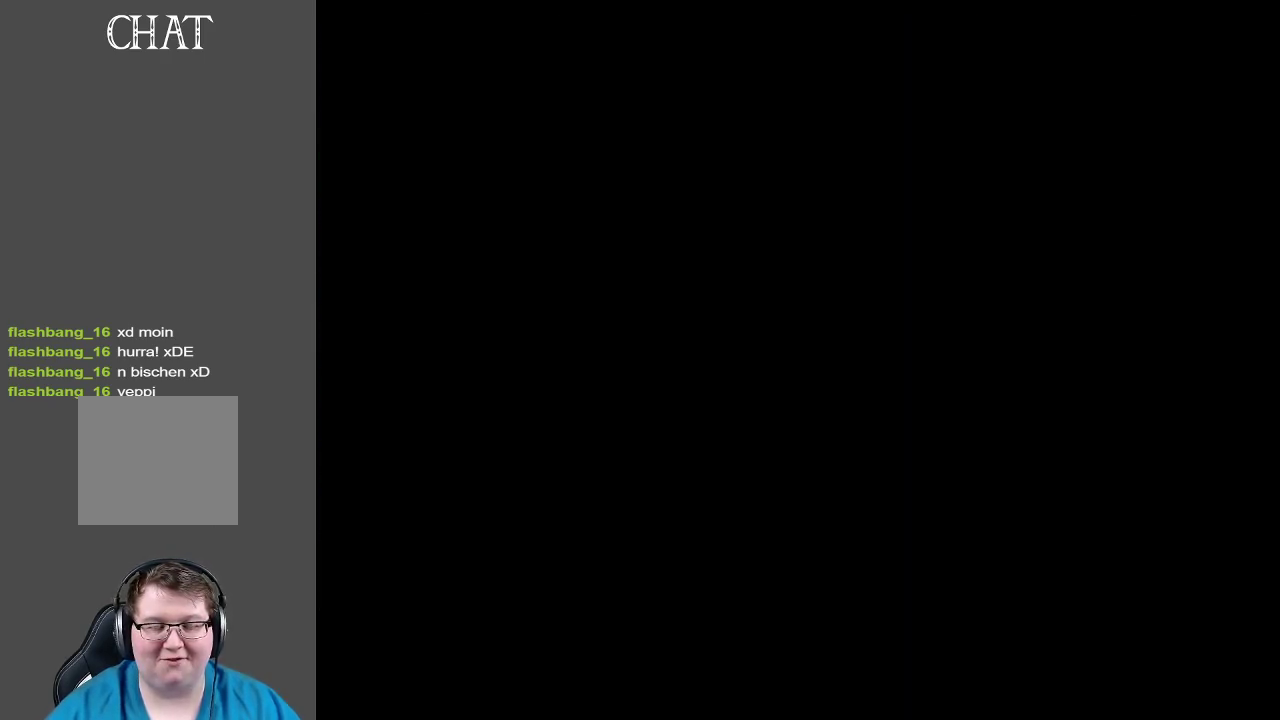
{"buttons": [], "left_stick": "center", "right_stick": "center", "events": []}
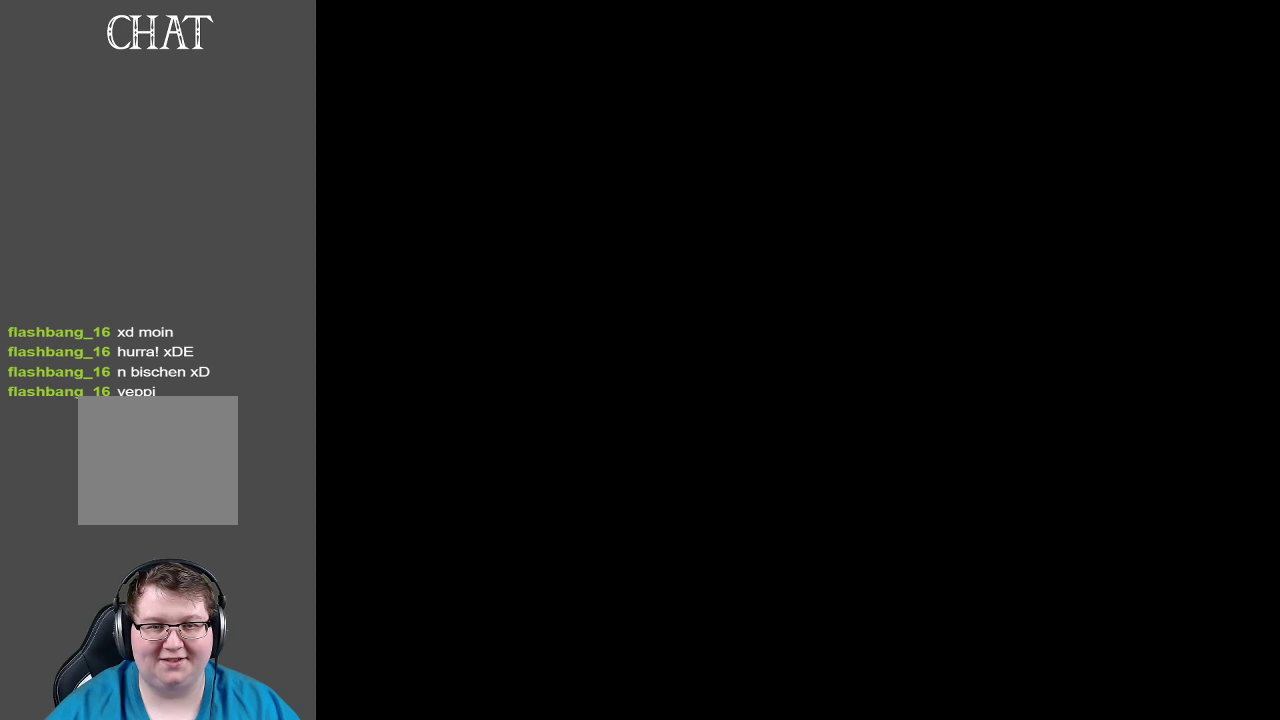
{"buttons": [], "left_stick": "center", "right_stick": "center", "events": []}
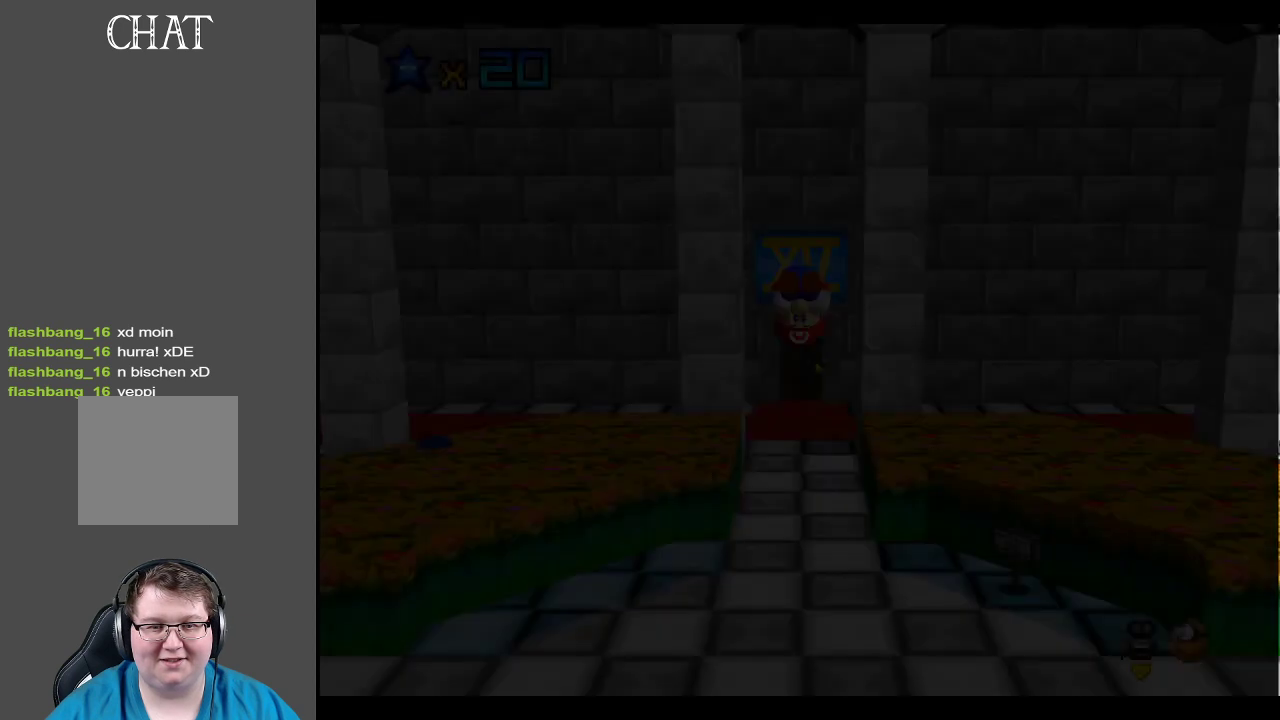
{"buttons": [], "left_stick": "up", "right_stick": "center", "events": [[417, "left_stick", "up"]]}